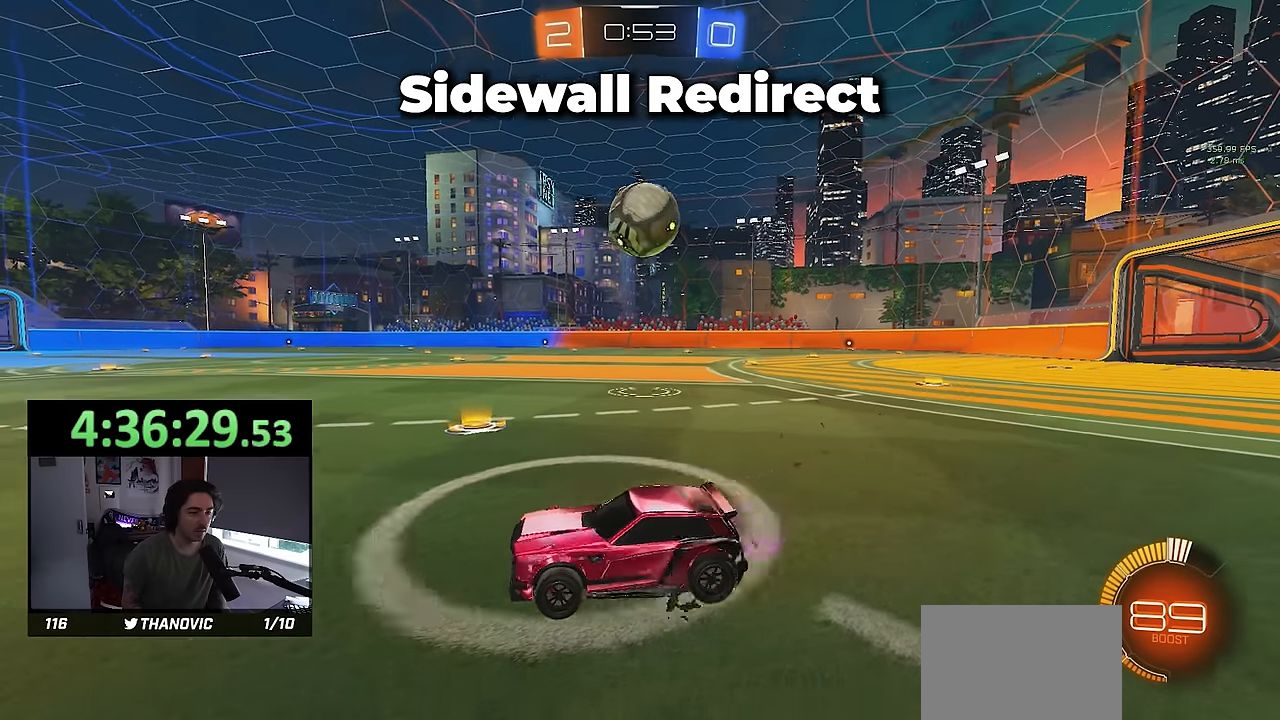
Gameplay with a controller (PlayStation layout); each line is a JSON object with the inputs held at the frame after it. "events" lists button and stick changes between this image and that frame as [ms after this image, input, new state], when the widget could be followed in between. Not read: START right_stick.
{"buttons": ["R1", "R2"], "left_stick": "right"}
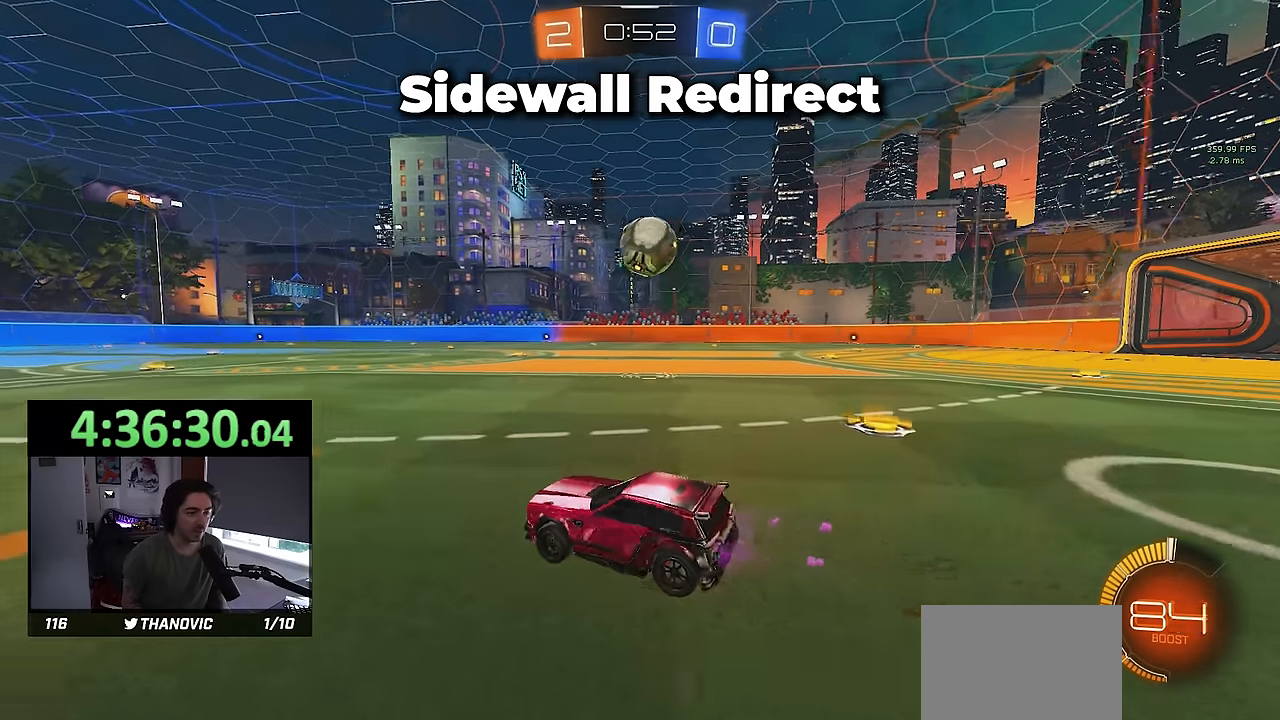
{"buttons": ["R1", "R2"], "left_stick": "center"}
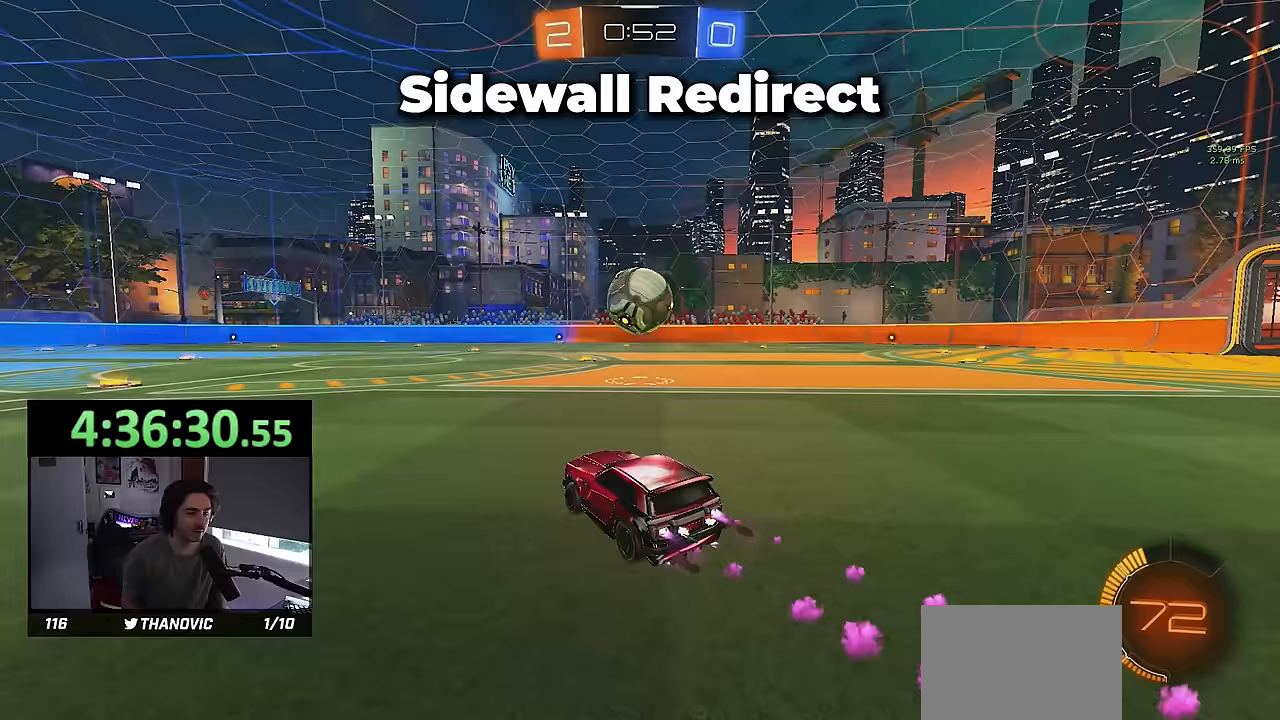
{"buttons": ["CROSS", "R1", "R2"], "left_stick": "center", "events": [[117, "left_stick", "right"], [200, "left_stick", "center"], [300, "left_stick", "right"], [333, "CROSS", "down"], [433, "CROSS", "up"], [450, "left_stick", "center"], [483, "CROSS", "down"]]}
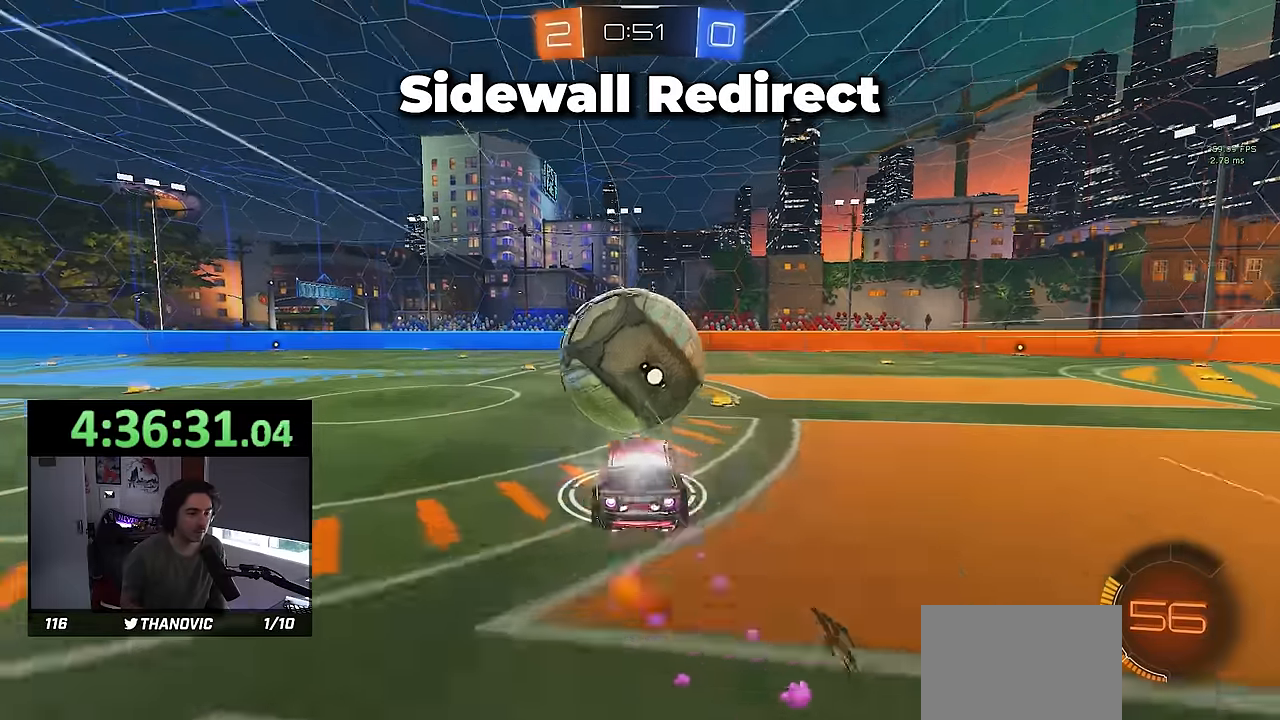
{"buttons": ["SQUARE", "R1", "R2"], "left_stick": "up-left", "events": [[17, "SQUARE", "down"], [17, "left_stick", "down"], [83, "CROSS", "up"], [117, "R1", "up"], [117, "left_stick", "down-right"], [267, "left_stick", "up-right"], [467, "R1", "down"], [483, "left_stick", "up-left"]]}
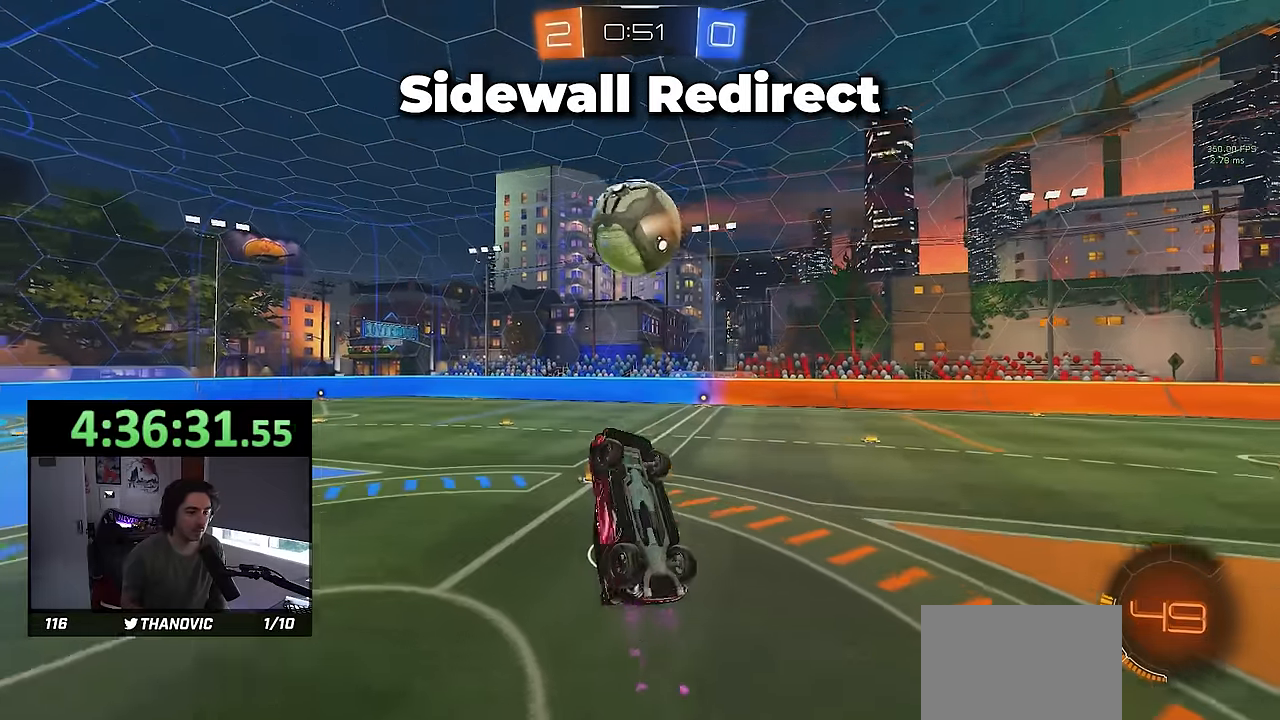
{"buttons": ["SQUARE", "R1", "R2"], "left_stick": "center", "events": [[83, "left_stick", "up"], [250, "left_stick", "down-left"], [450, "left_stick", "center"]]}
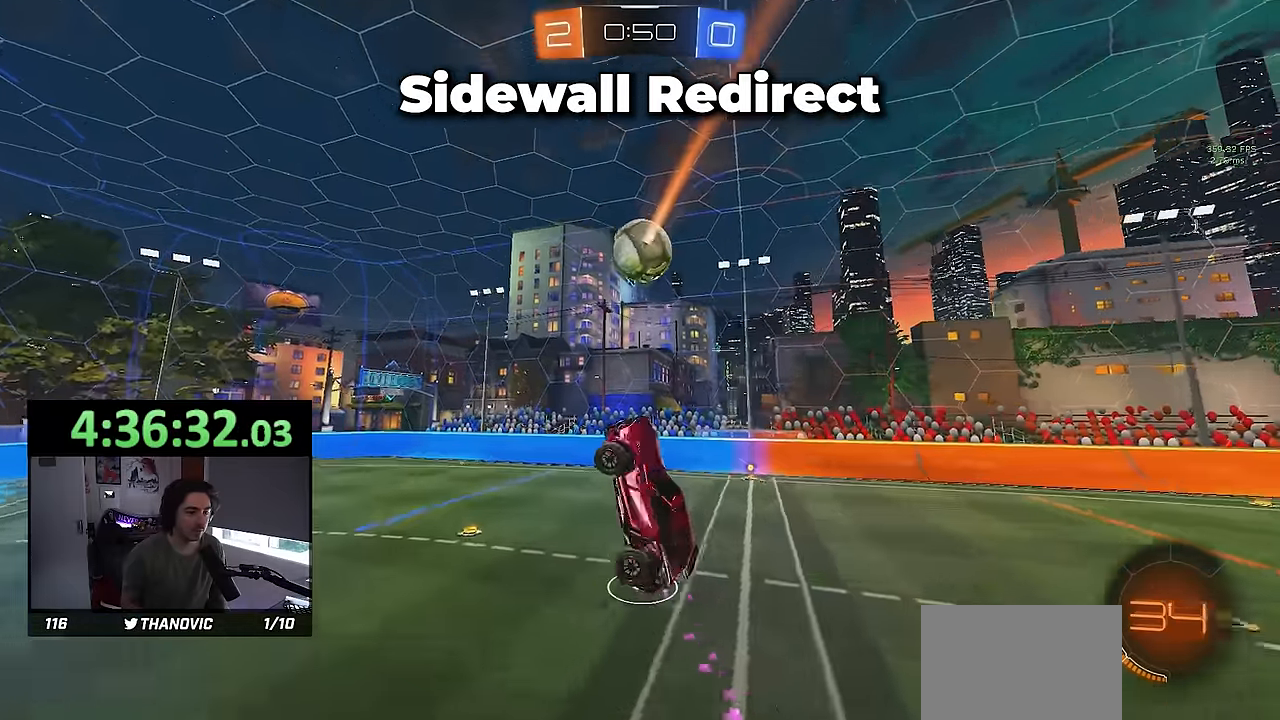
{"buttons": ["R1", "R2"], "left_stick": "center", "events": [[33, "SQUARE", "up"], [117, "left_stick", "down-right"], [183, "left_stick", "center"], [350, "R1", "up"], [483, "R1", "down"]]}
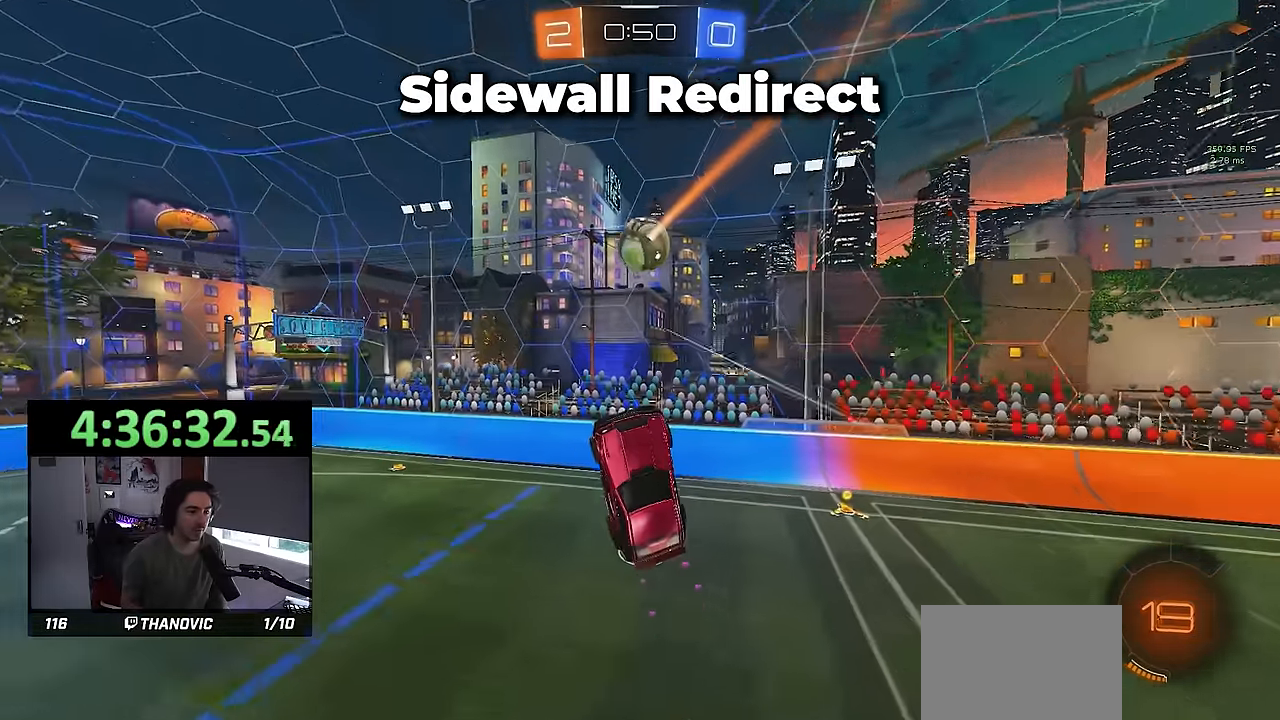
{"buttons": ["R2"], "left_stick": "center", "events": [[83, "left_stick", "left"], [150, "R1", "up"], [167, "left_stick", "center"], [250, "R1", "down"], [300, "R1", "up"], [350, "left_stick", "left"], [483, "left_stick", "center"]]}
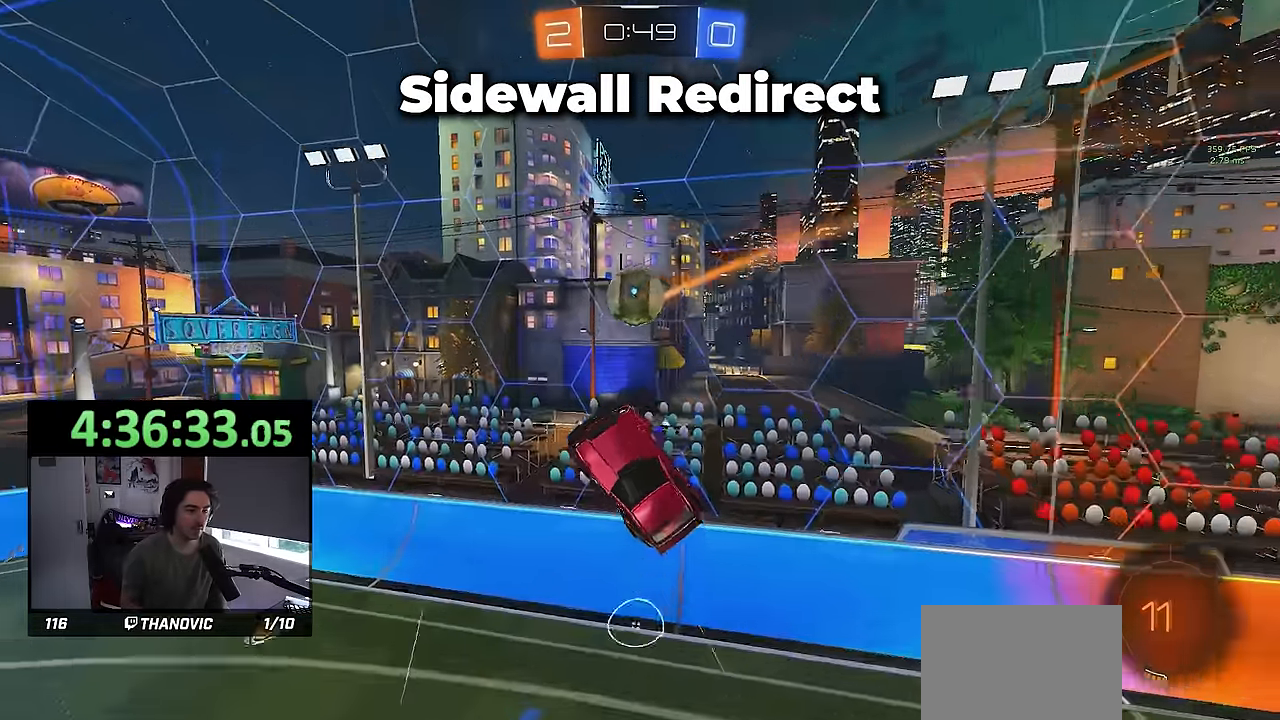
{"buttons": ["L1"], "left_stick": "up-right", "events": [[33, "L1", "down"], [33, "R2", "up"], [67, "left_stick", "down-left"], [133, "left_stick", "center"], [250, "left_stick", "down"], [367, "left_stick", "right"], [417, "left_stick", "up-right"]]}
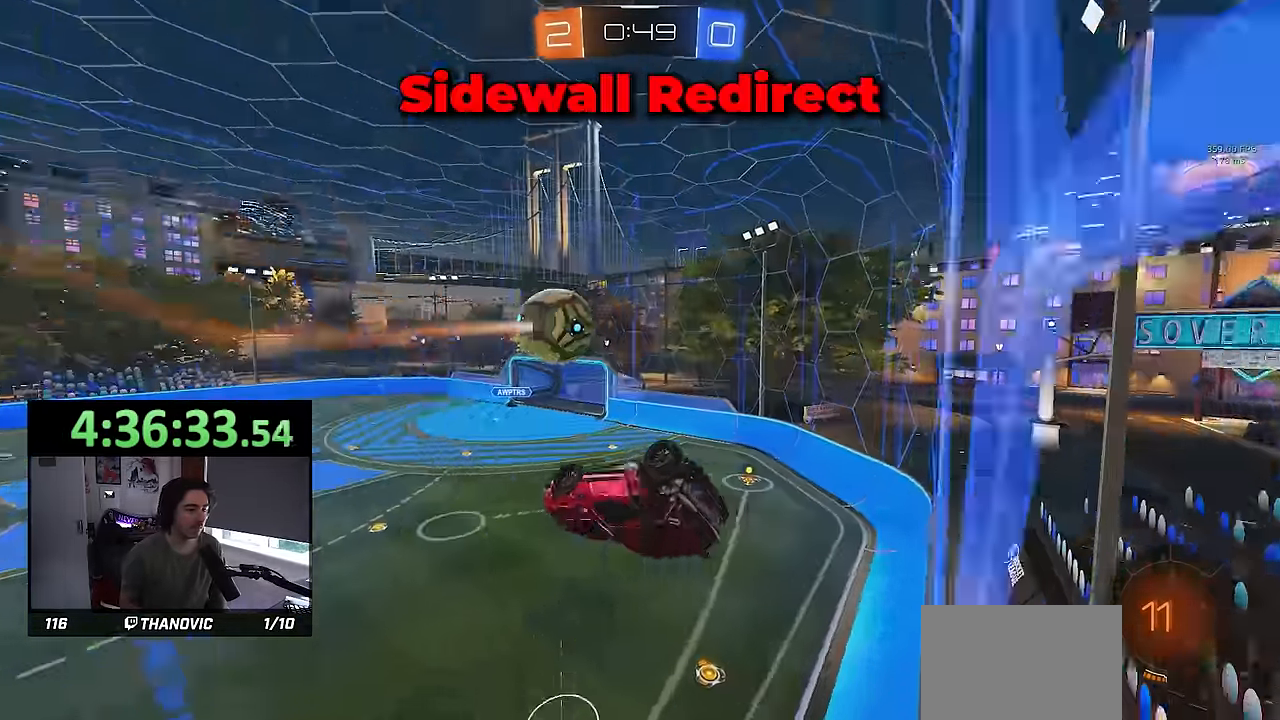
{"buttons": ["R2"], "left_stick": "down-left", "events": [[283, "L1", "up"], [300, "left_stick", "center"], [333, "R2", "down"], [400, "left_stick", "down-left"]]}
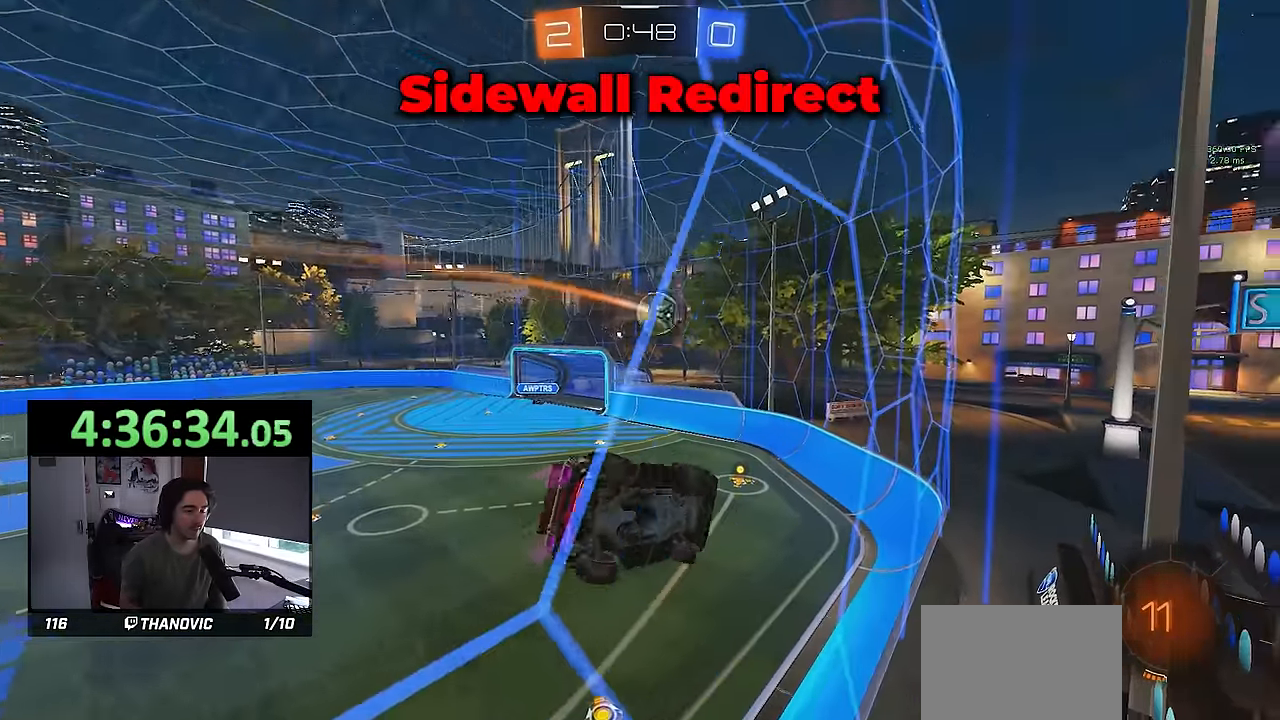
{"buttons": ["R2"], "left_stick": "left", "events": [[117, "left_stick", "left"]]}
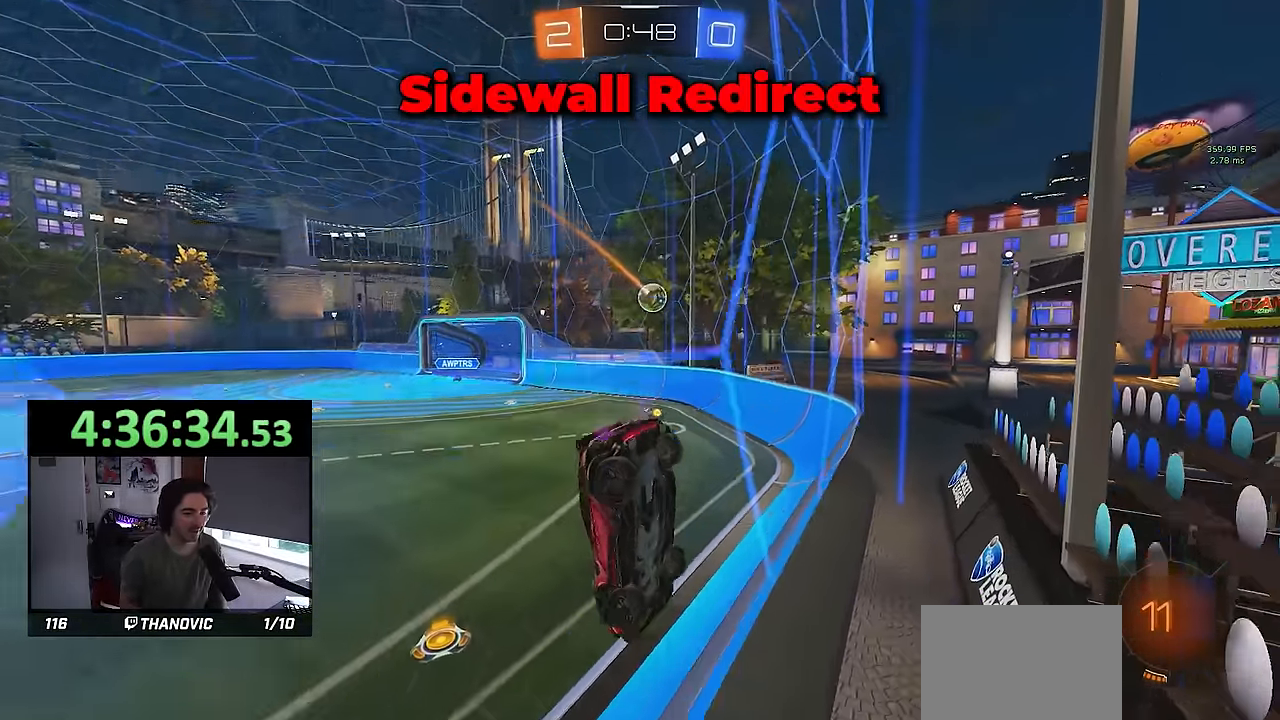
{"buttons": ["R2"], "left_stick": "left", "events": [[67, "TRIANGLE", "down"], [200, "TRIANGLE", "up"]]}
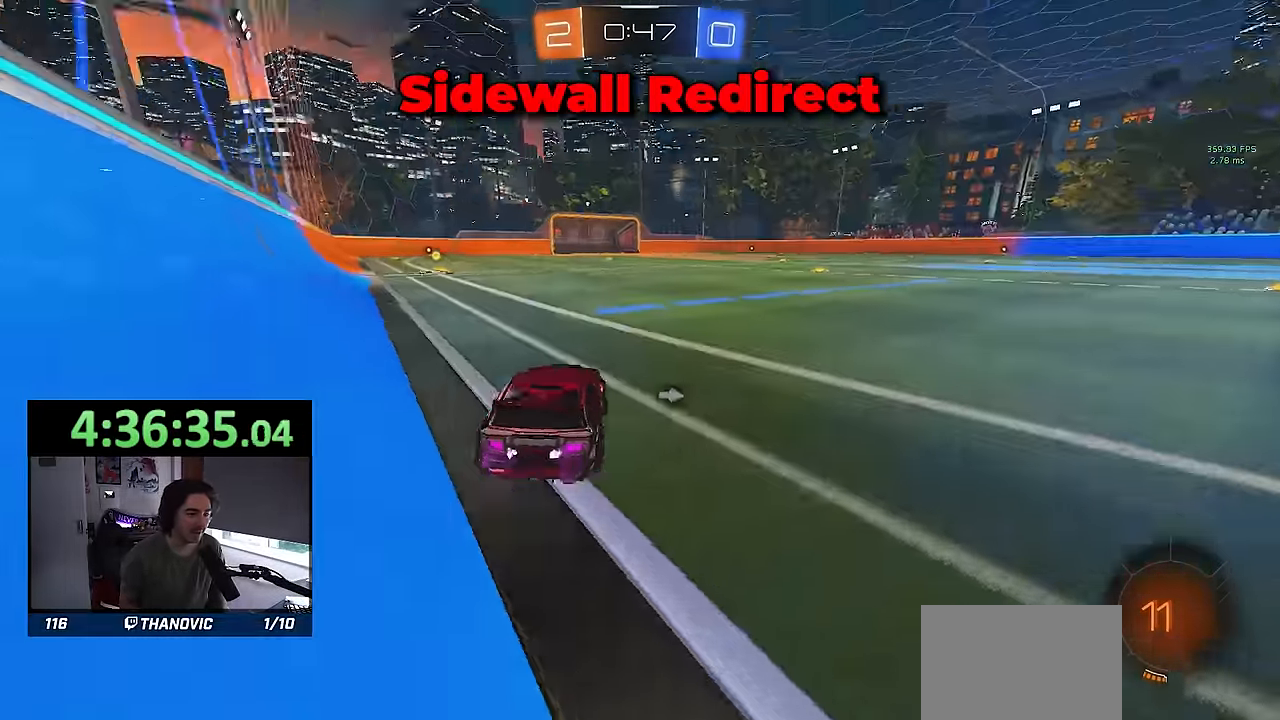
{"buttons": ["SQUARE", "R1", "R2"], "left_stick": "down-left", "events": [[50, "left_stick", "center"], [133, "R1", "down"], [133, "left_stick", "up-left"], [150, "CROSS", "down"], [217, "CROSS", "up"], [267, "CROSS", "down"], [317, "SQUARE", "down"], [317, "left_stick", "down"], [417, "CROSS", "up"], [483, "left_stick", "down-left"]]}
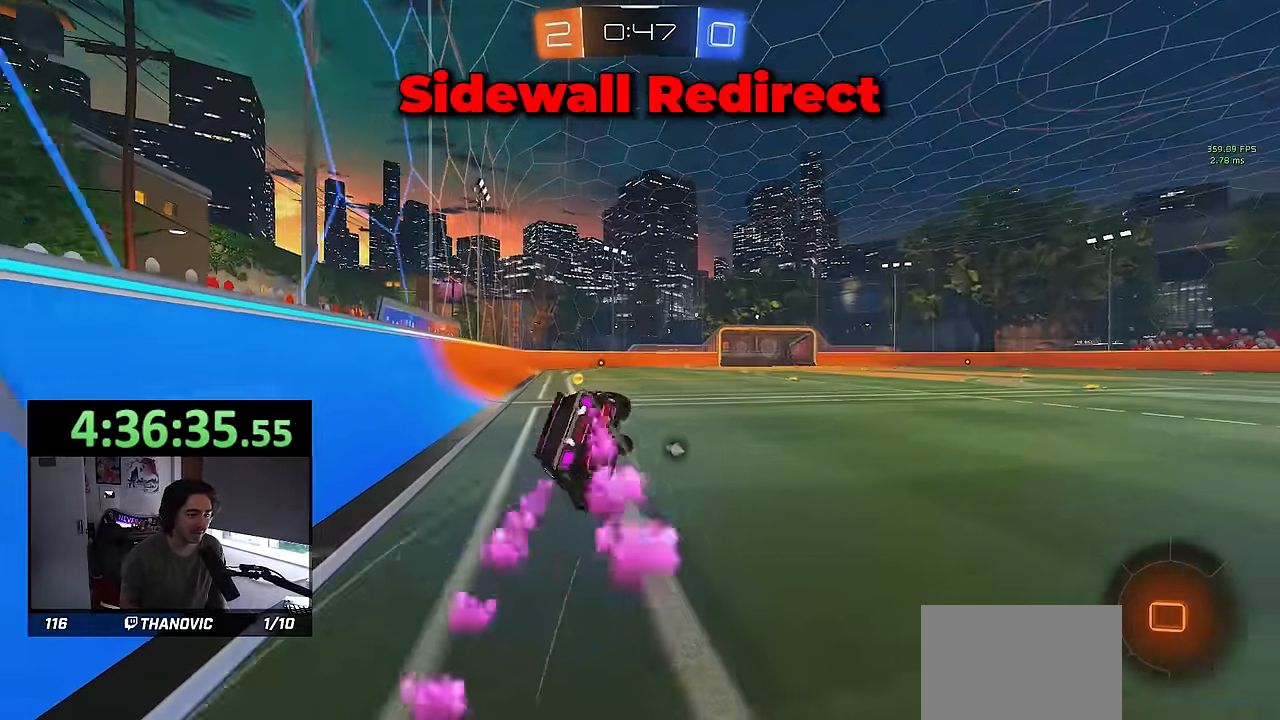
{"buttons": ["R2"], "left_stick": "center", "events": [[33, "L1", "down"], [67, "R1", "up"], [250, "L1", "up"], [250, "SQUARE", "up"], [267, "left_stick", "left"], [434, "left_stick", "center"]]}
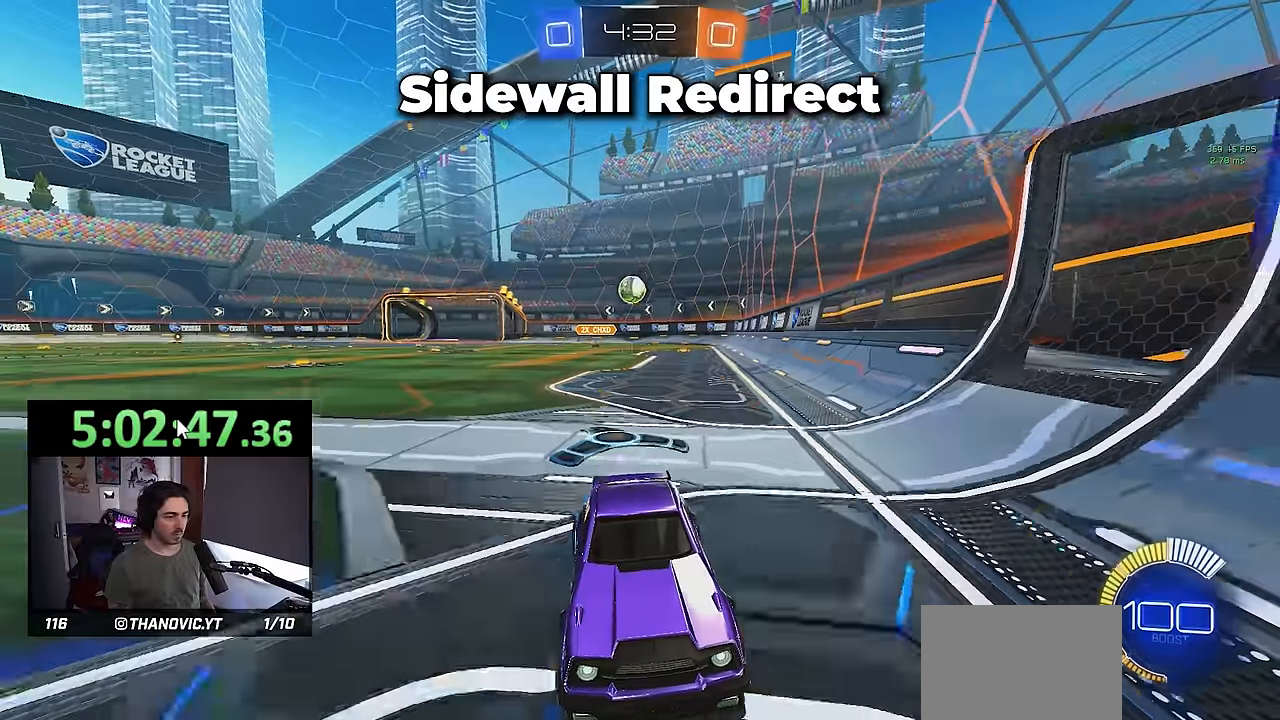
{"buttons": ["R2"], "left_stick": "center", "events": []}
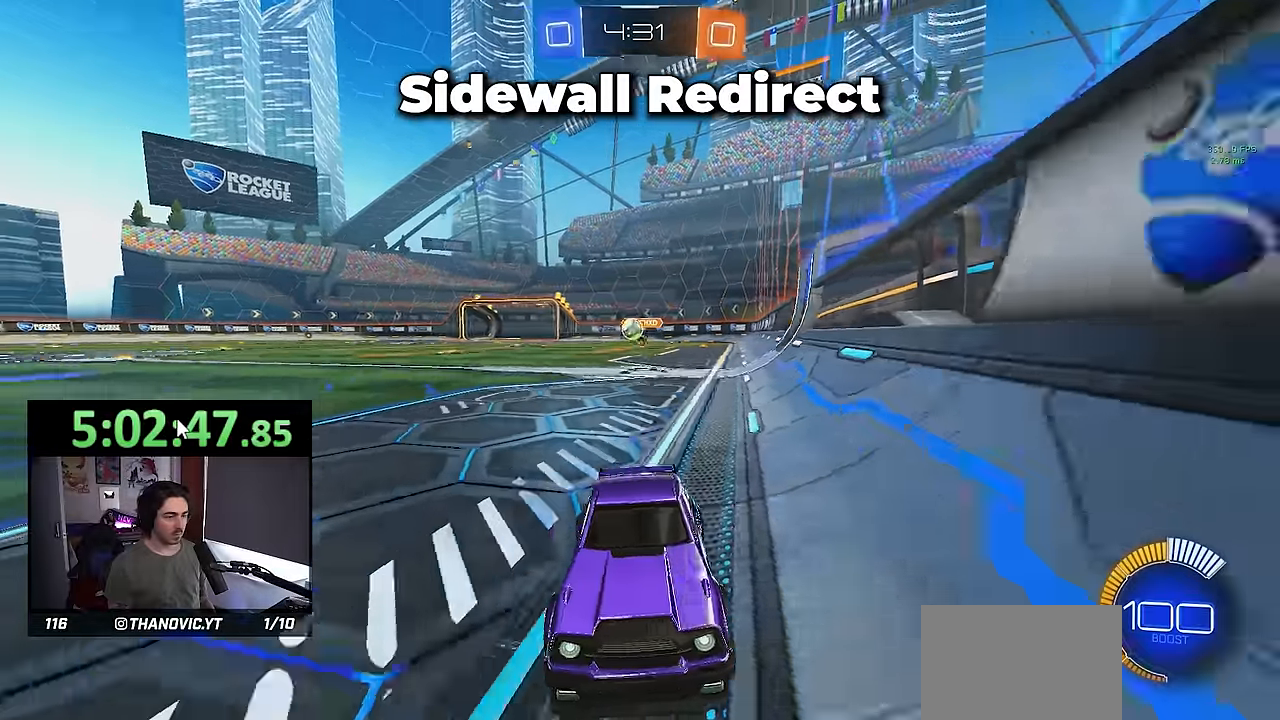
{"buttons": ["R2"], "left_stick": "right", "events": [[367, "left_stick", "right"]]}
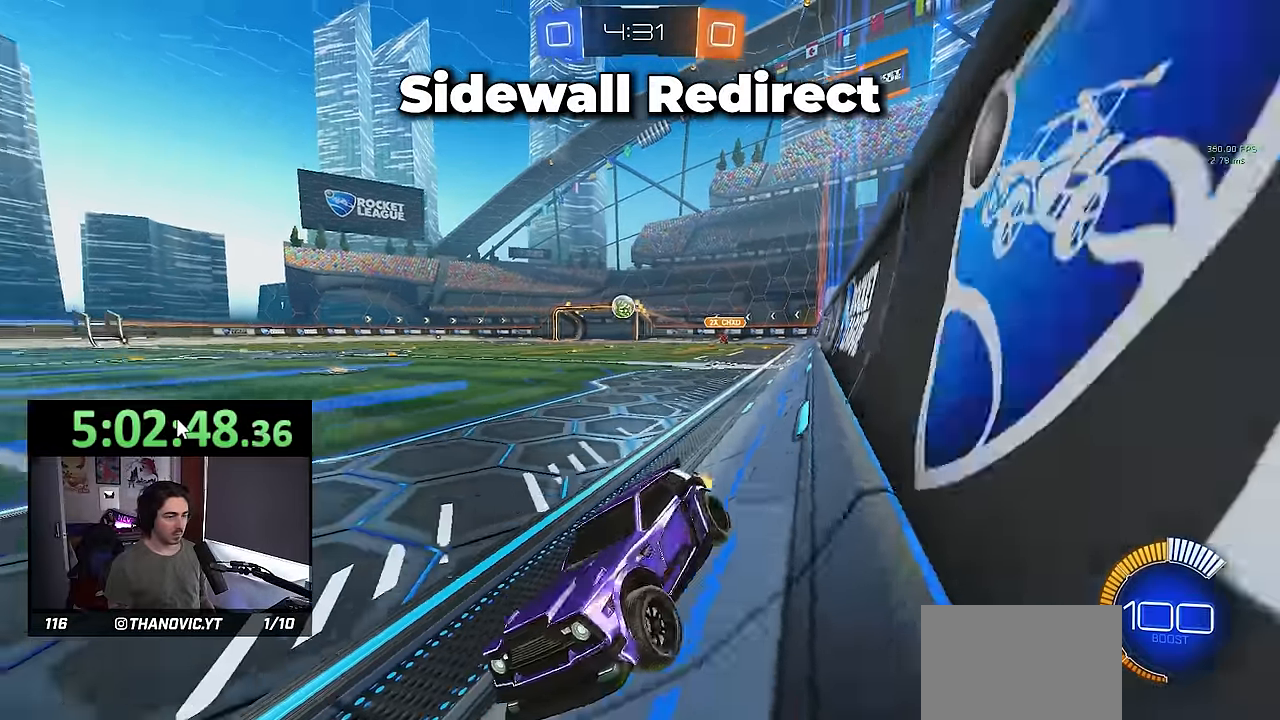
{"buttons": ["R2"], "left_stick": "right", "events": [[84, "R1", "down"], [300, "R1", "up"], [350, "left_stick", "center"], [484, "left_stick", "right"]]}
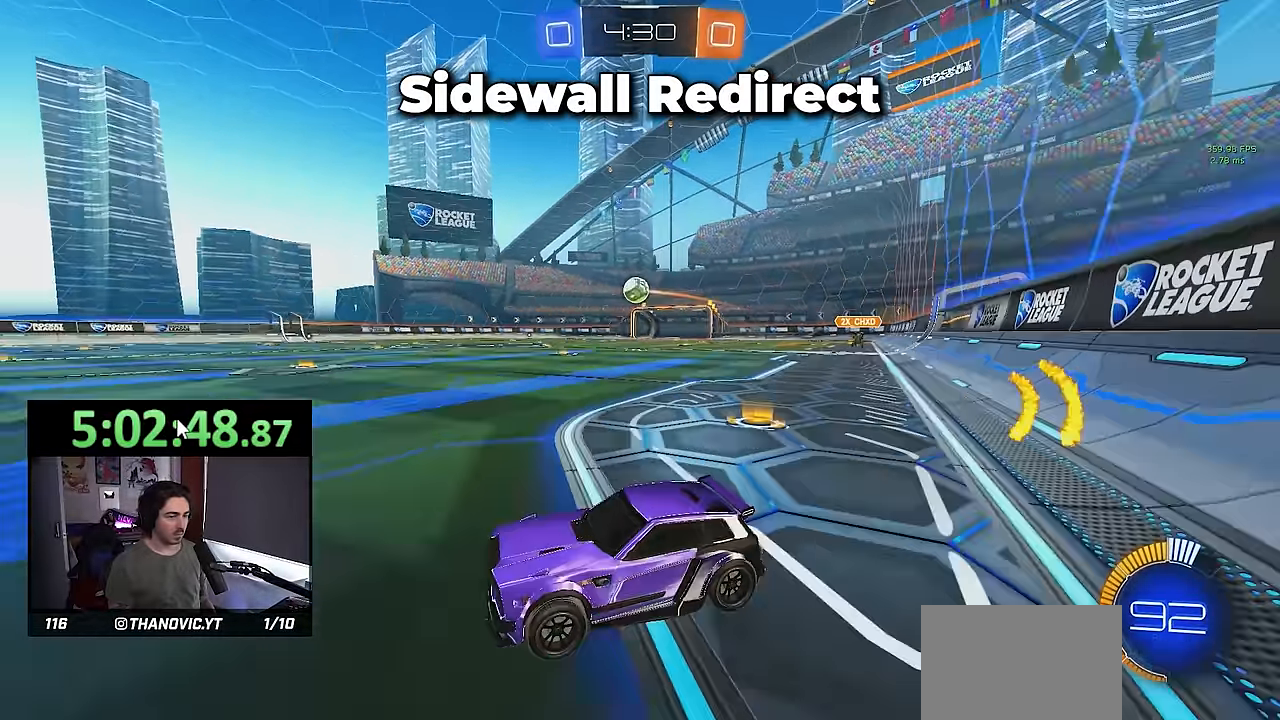
{"buttons": ["R1", "R2"], "left_stick": "right"}
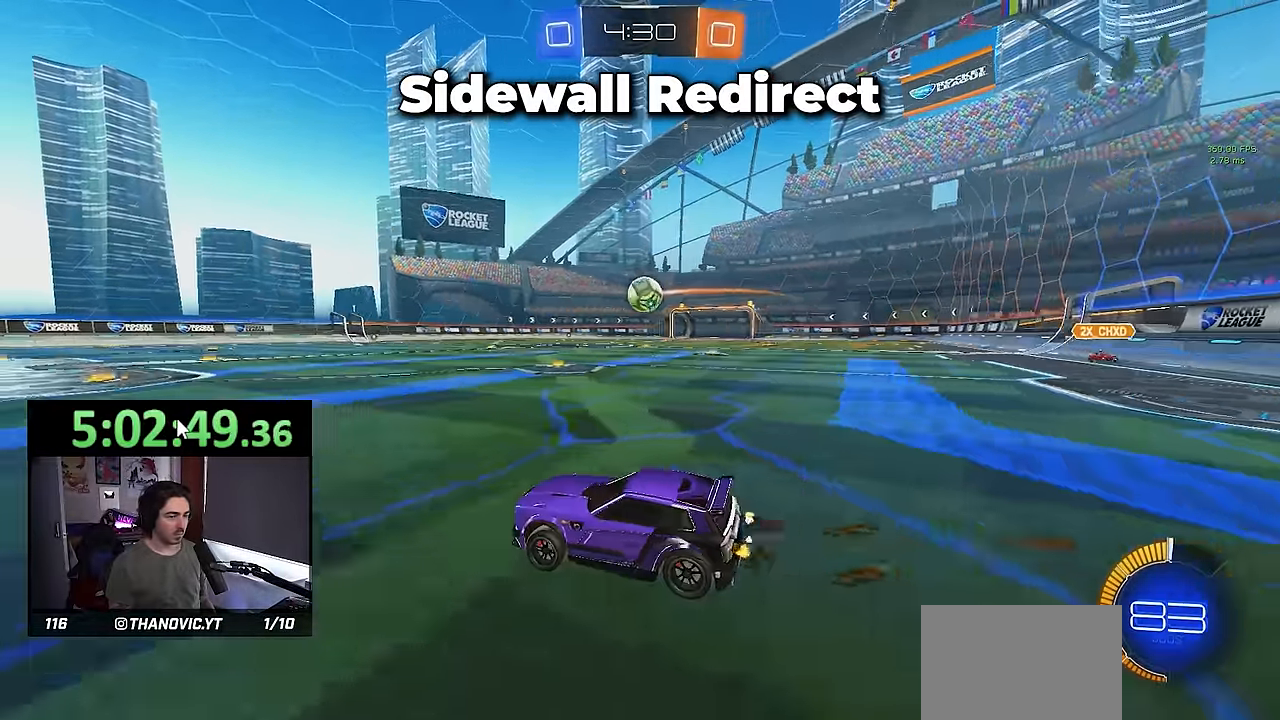
{"buttons": ["CROSS", "R1"], "left_stick": "right", "events": [[250, "R1", "up"], [417, "CROSS", "down"], [417, "R1", "down"], [500, "R2", "up"]]}
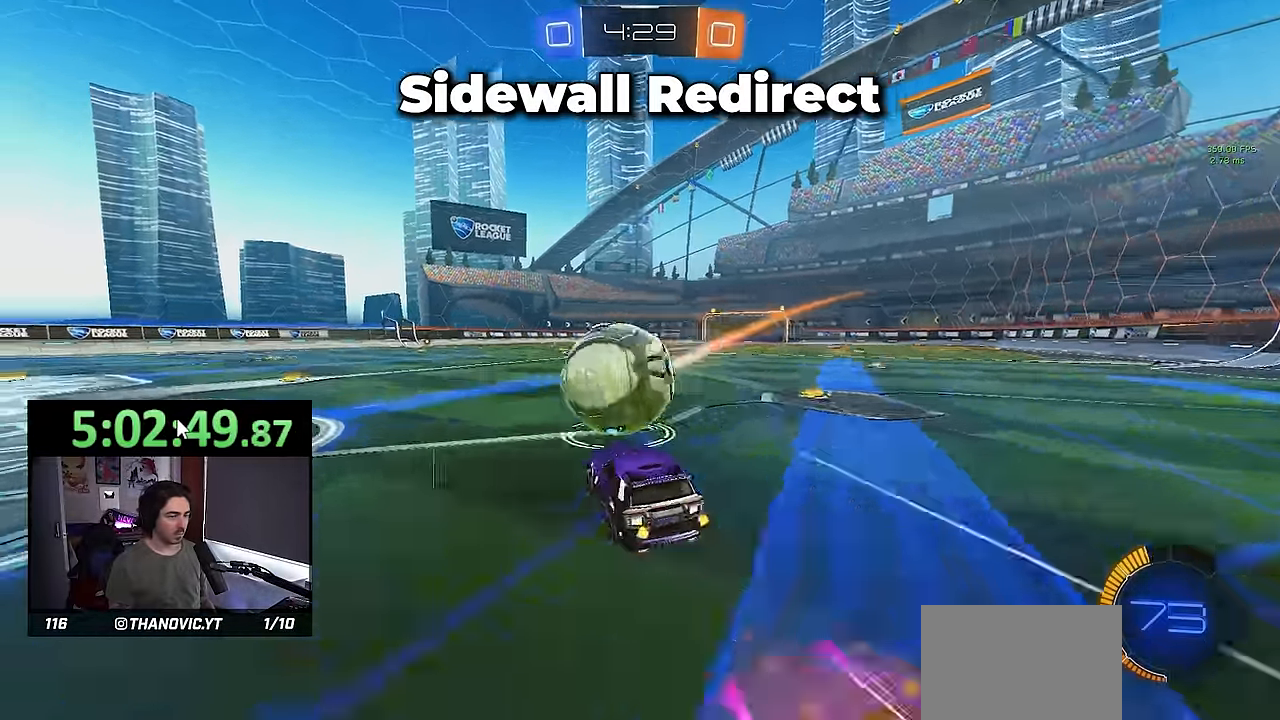
{"buttons": ["SQUARE", "R1", "DPAD_RIGHT"], "left_stick": "up", "events": [[17, "CROSS", "up"], [17, "left_stick", "center"], [67, "CROSS", "down"], [67, "R2", "down"], [67, "left_stick", "right"], [100, "SQUARE", "down"], [117, "R2", "up"], [184, "CROSS", "up"], [284, "R1", "up"], [383, "DPAD_RIGHT", "down"], [433, "R1", "down"], [433, "left_stick", "up"]]}
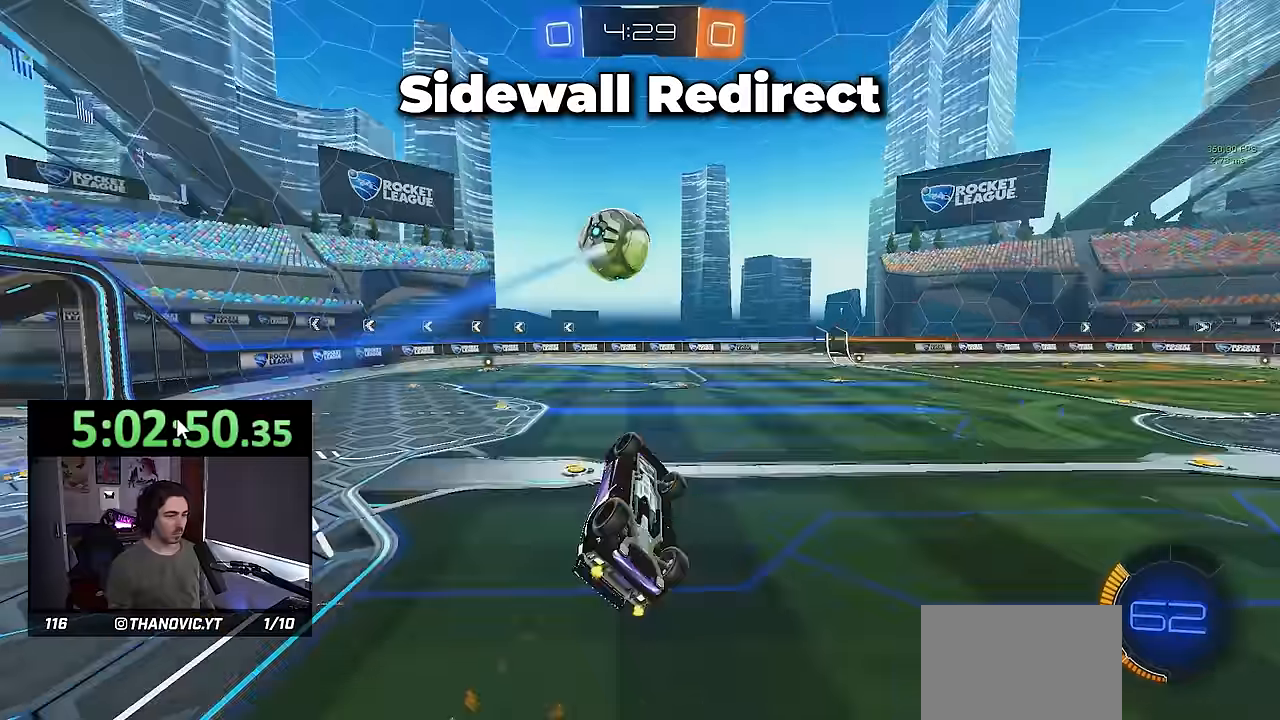
{"buttons": [], "left_stick": "right", "events": [[117, "DPAD_RIGHT", "up"], [150, "R1", "up"], [150, "SQUARE", "up"], [200, "R2", "down"], [200, "left_stick", "right"], [333, "R2", "up"], [367, "TRIANGLE", "down"], [483, "TRIANGLE", "up"]]}